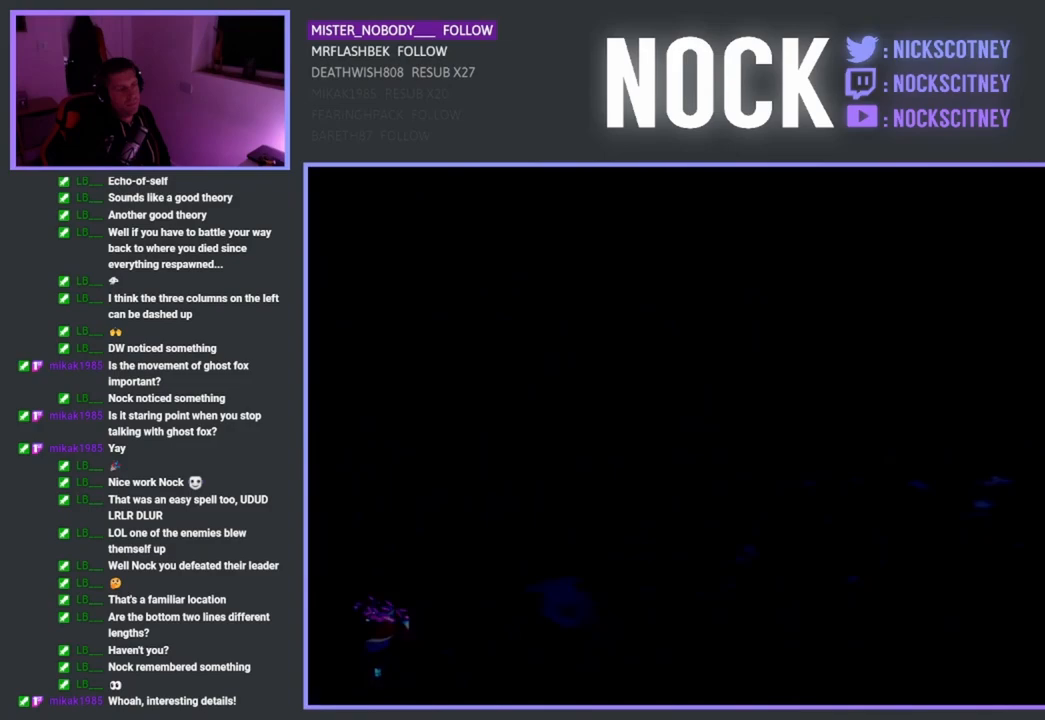
Gameplay with a controller (PlayStation layout); each line is a JSON object with the inputs held at the frame after it. "events" lists button and stick changes between this image and that frame as [ms after this image, input, new state], when the widget could be followed in between.
{"buttons": [], "left_stick": "center", "right_stick": "center", "events": [[200, "left_stick", "center"]]}
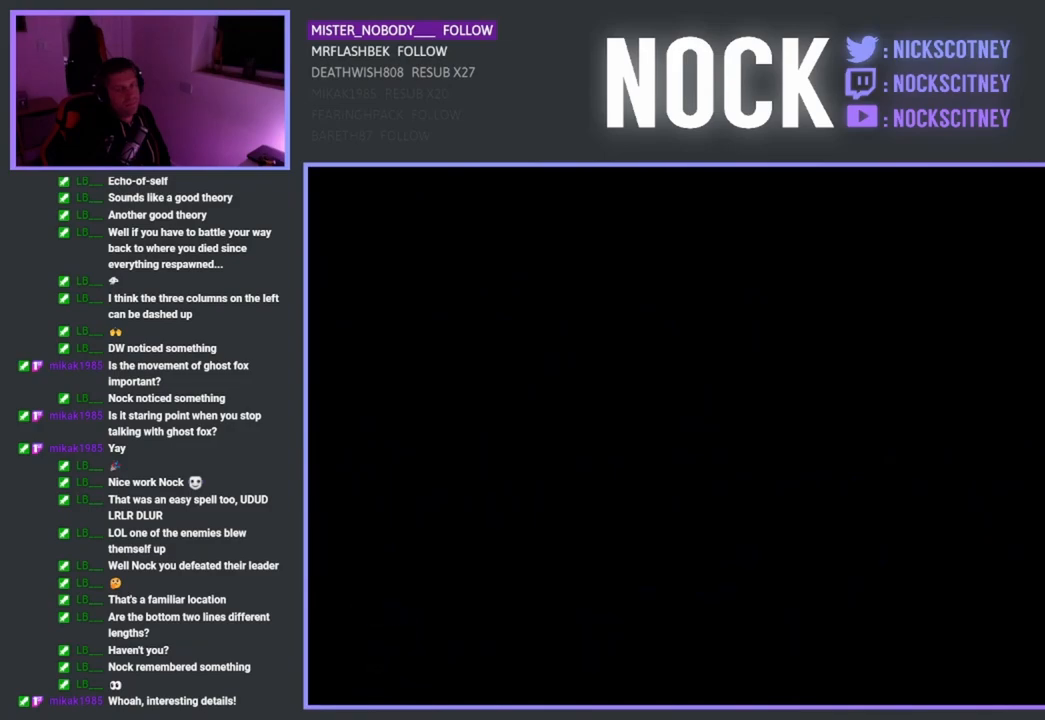
{"buttons": [], "left_stick": "center", "right_stick": "center", "events": []}
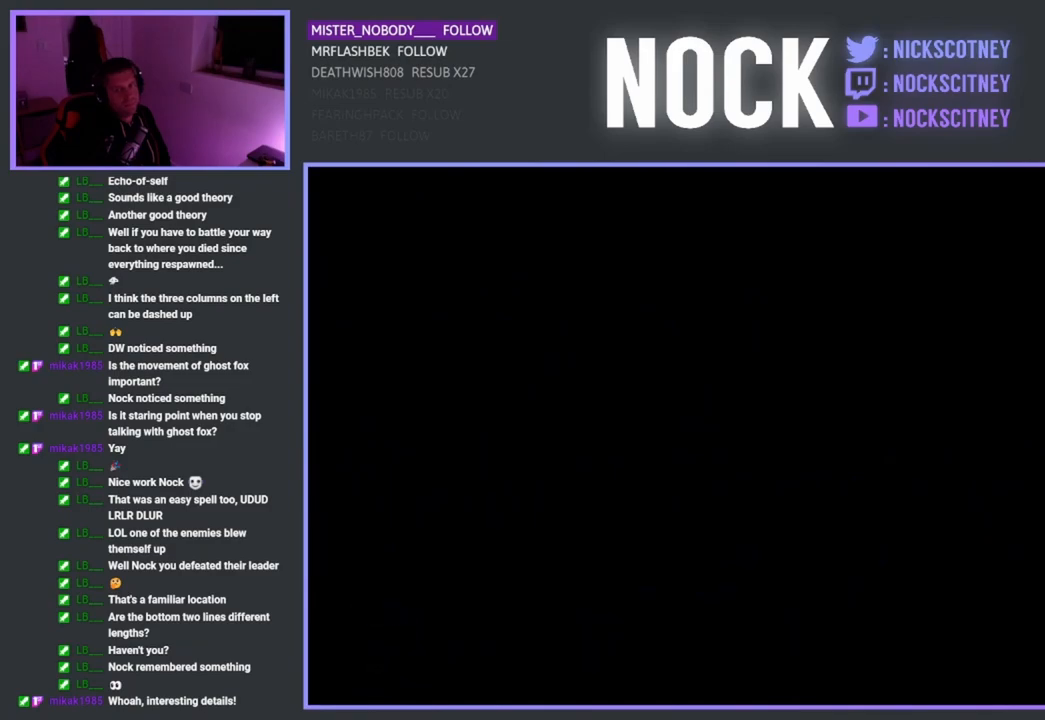
{"buttons": [], "left_stick": "center", "right_stick": "center", "events": []}
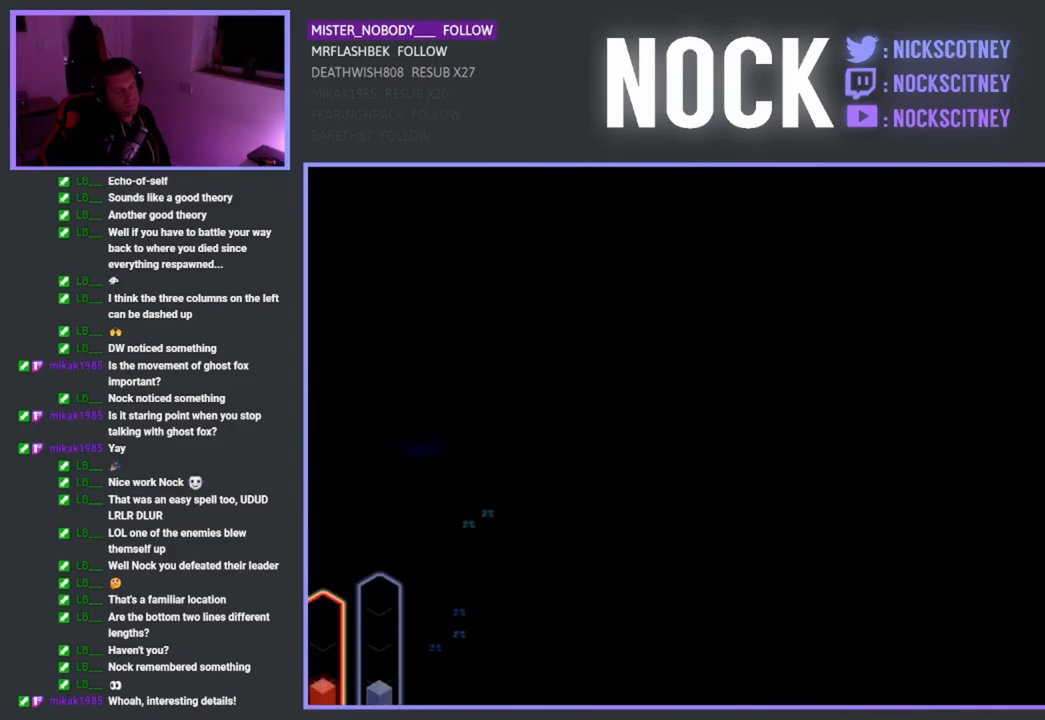
{"buttons": [], "left_stick": "center", "right_stick": "center", "events": []}
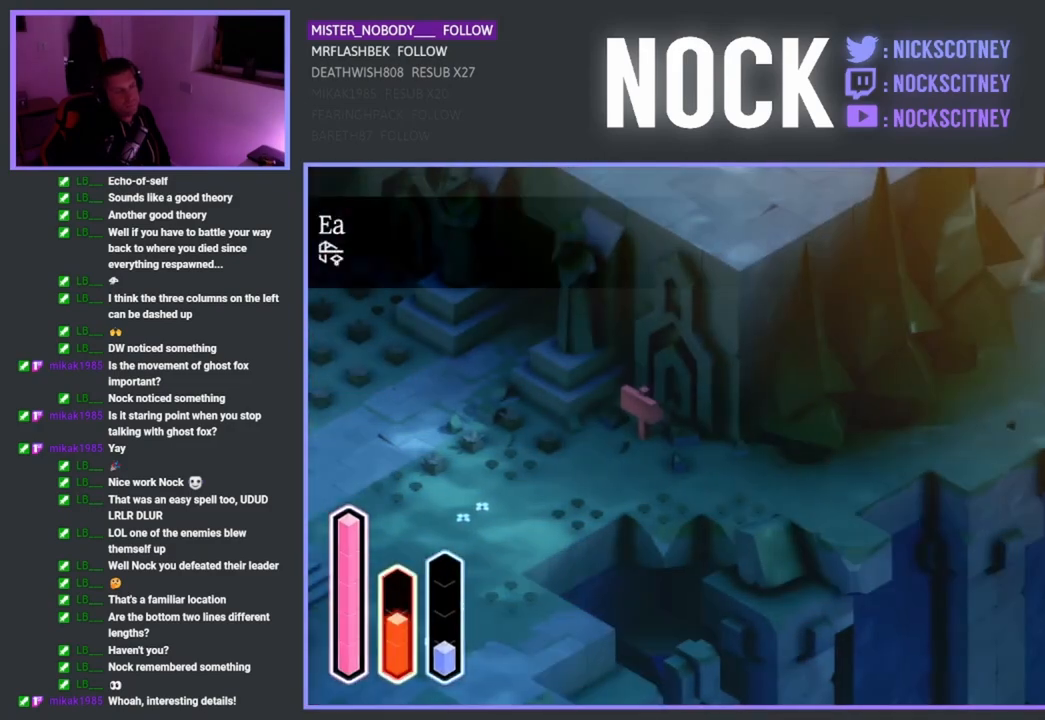
{"buttons": [], "left_stick": "down-left", "right_stick": "center", "events": [[133, "left_stick", "down"], [183, "left_stick", "down-left"]]}
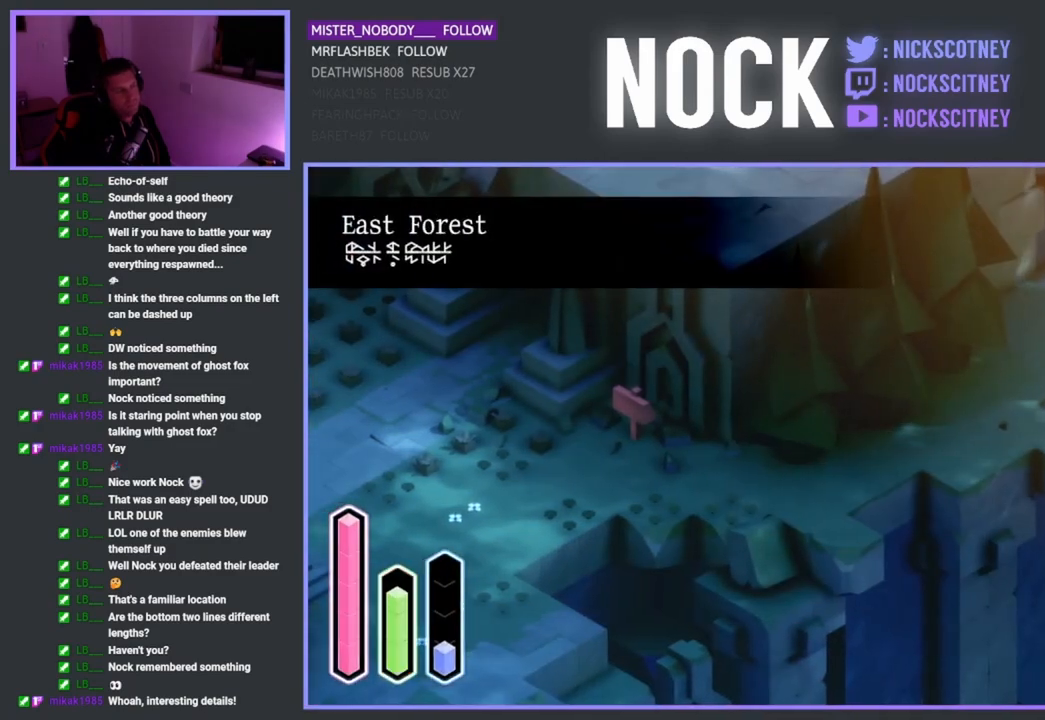
{"buttons": ["CROSS"], "left_stick": "down-left", "right_stick": "center", "events": [[67, "CROSS", "down"], [217, "CROSS", "up"], [383, "CROSS", "down"]]}
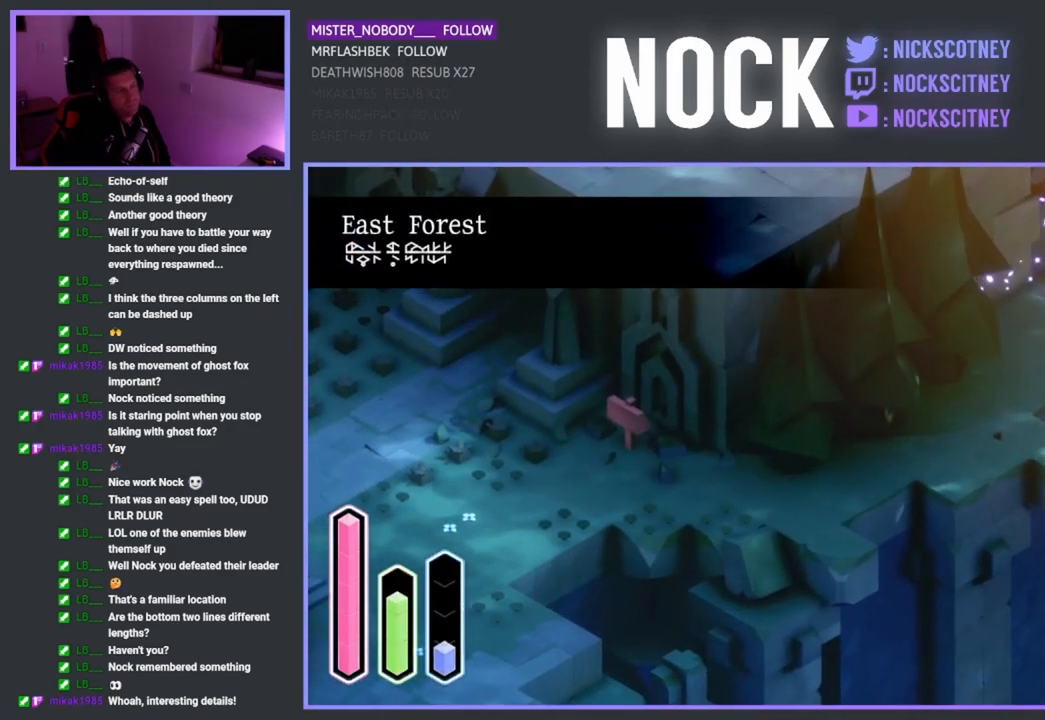
{"buttons": [], "left_stick": "down", "right_stick": "center", "events": [[17, "CROSS", "up"], [183, "left_stick", "down"]]}
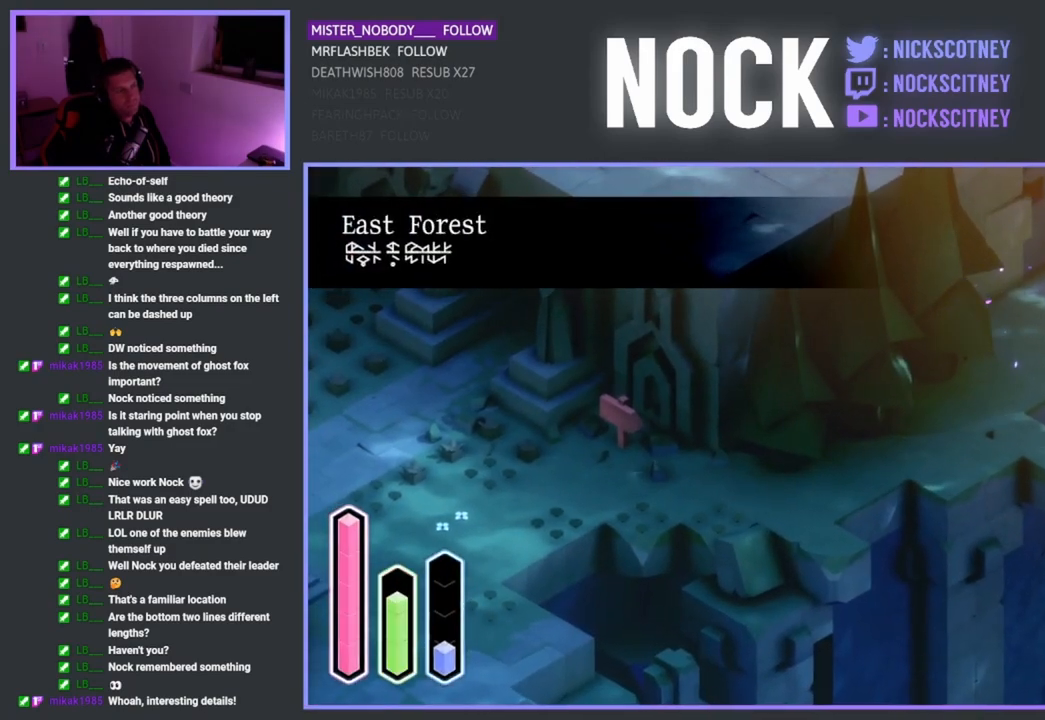
{"buttons": [], "left_stick": "down-left", "right_stick": "center", "events": [[33, "left_stick", "down-left"], [250, "CROSS", "down"], [433, "CROSS", "up"]]}
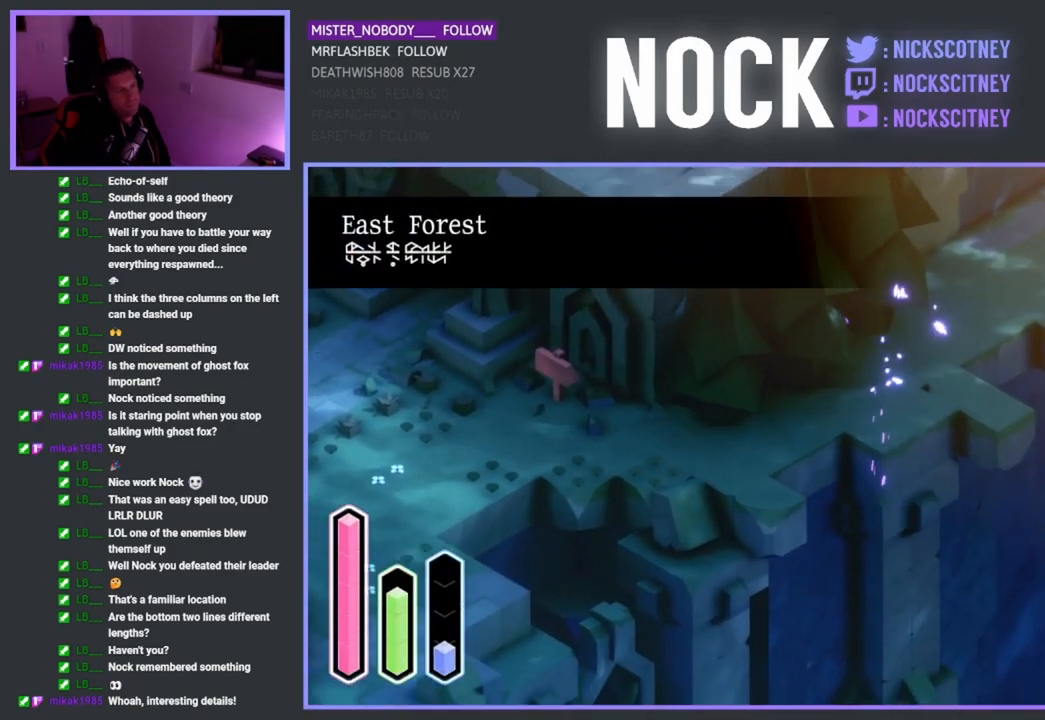
{"buttons": [], "left_stick": "down-left", "right_stick": "center", "events": [[67, "left_stick", "left"], [283, "CROSS", "down"], [417, "left_stick", "down-left"], [450, "CROSS", "up"]]}
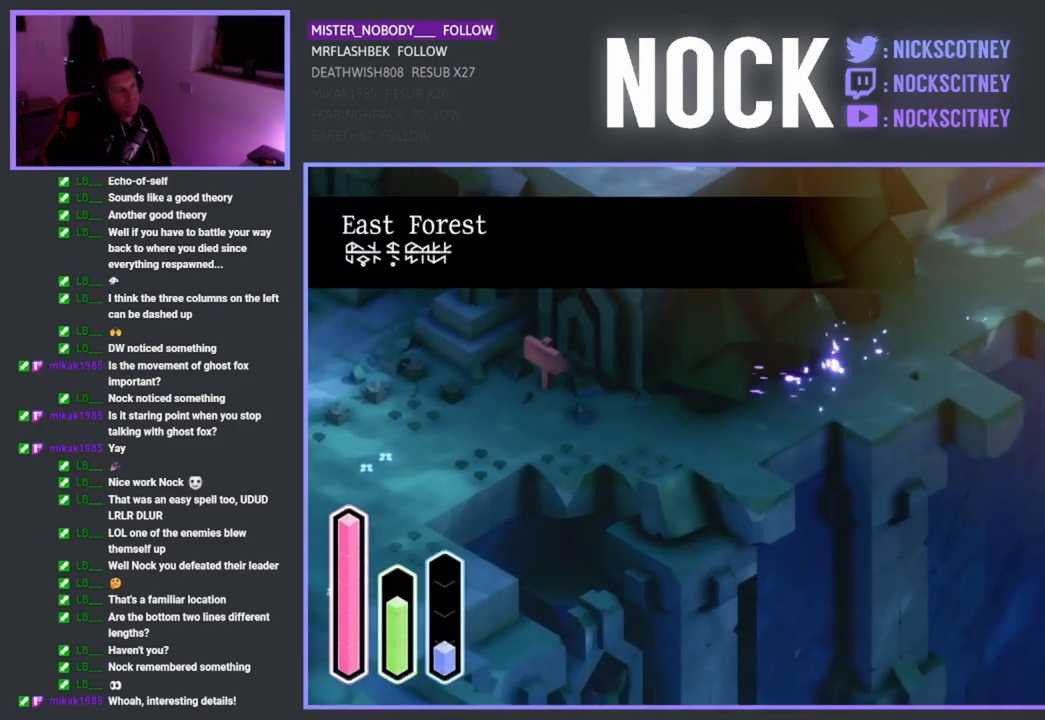
{"buttons": [], "left_stick": "up-left", "right_stick": "center", "events": [[200, "CROSS", "down"], [317, "left_stick", "left"], [350, "CROSS", "up"], [467, "left_stick", "up-left"]]}
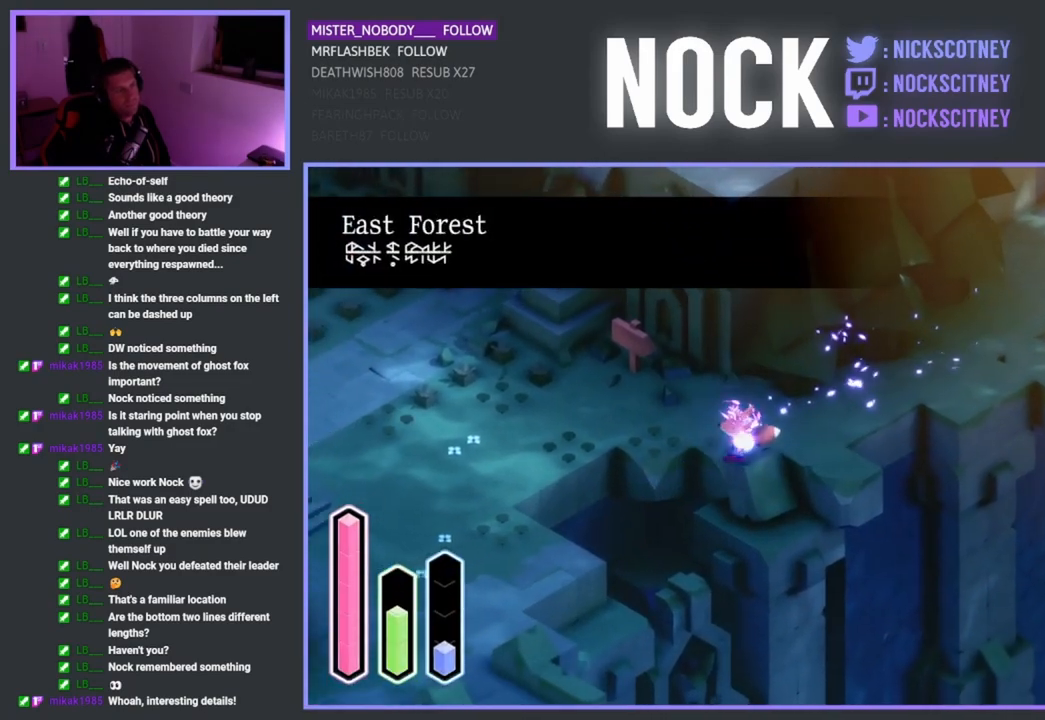
{"buttons": [], "left_stick": "up-left", "right_stick": "center", "events": [[183, "CROSS", "down"], [350, "CROSS", "up"]]}
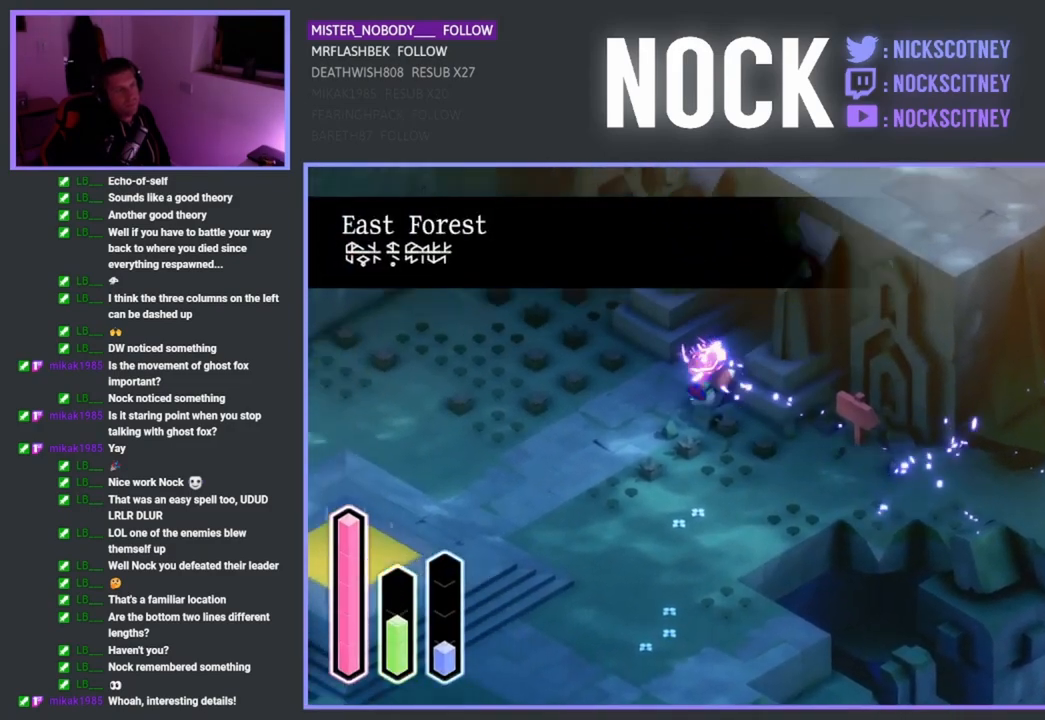
{"buttons": ["CROSS"], "left_stick": "up-right", "right_stick": "center", "events": [[200, "left_stick", "up-right"], [367, "CROSS", "down"]]}
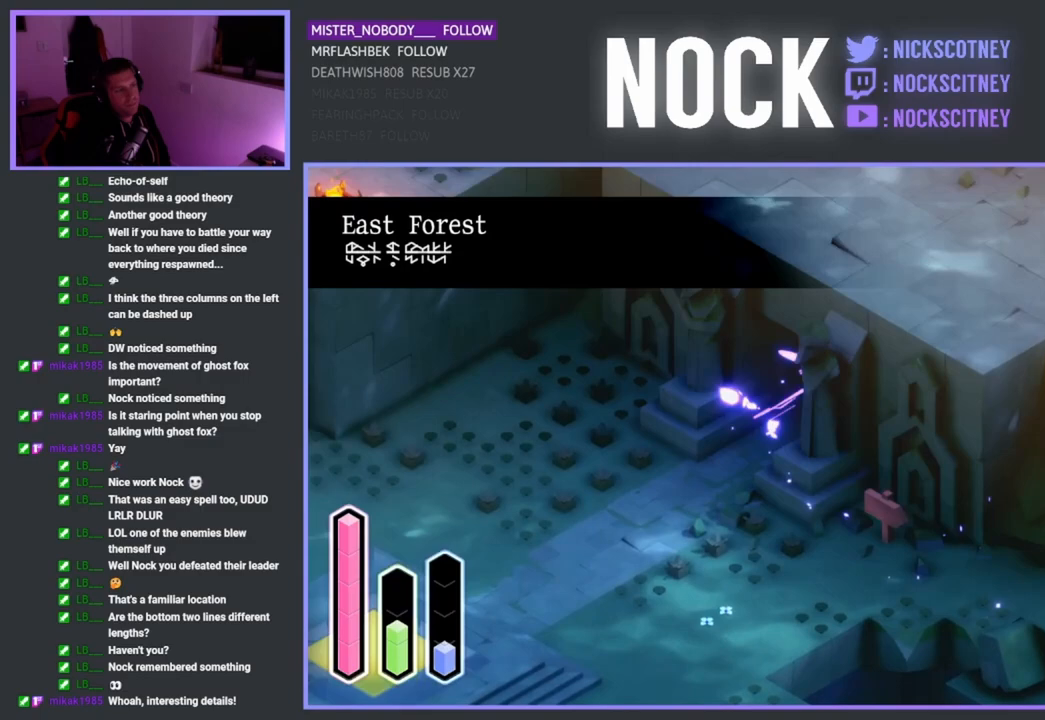
{"buttons": [], "left_stick": "center", "right_stick": "center", "events": [[50, "CROSS", "up"], [283, "left_stick", "center"]]}
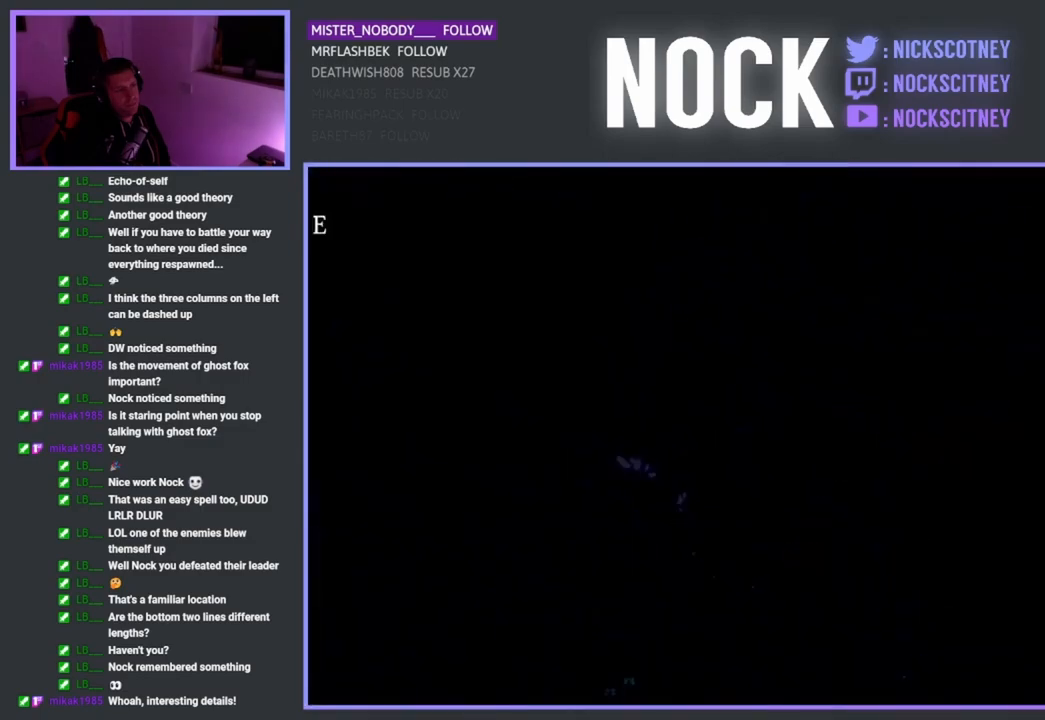
{"buttons": [], "left_stick": "center", "right_stick": "center", "events": []}
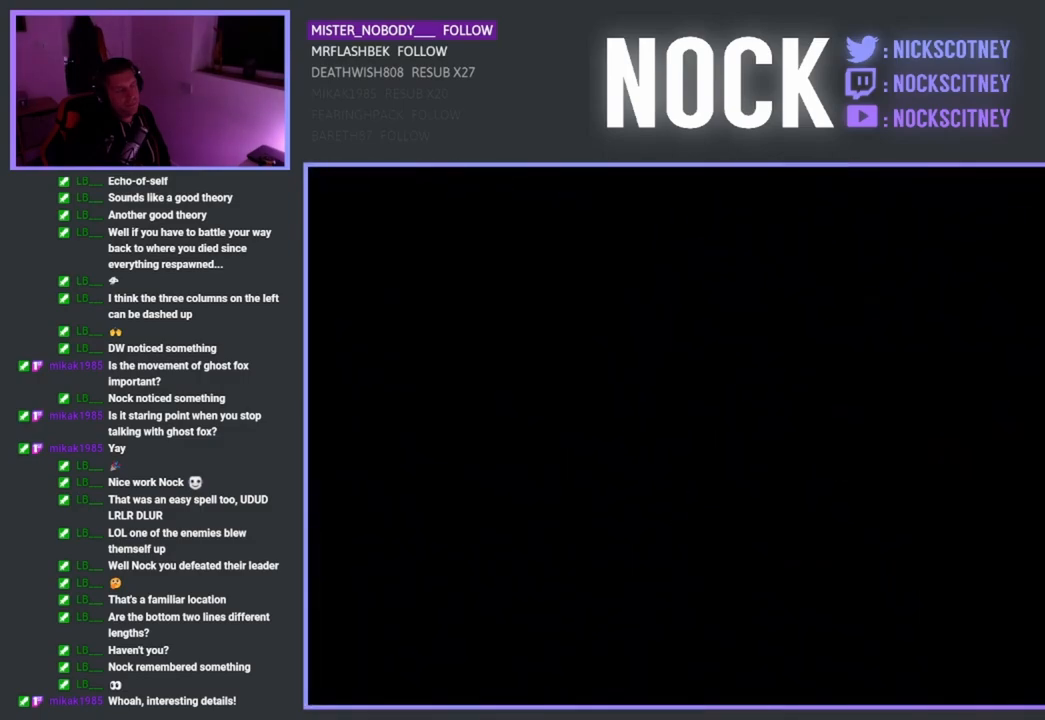
{"buttons": [], "left_stick": "center", "right_stick": "center", "events": []}
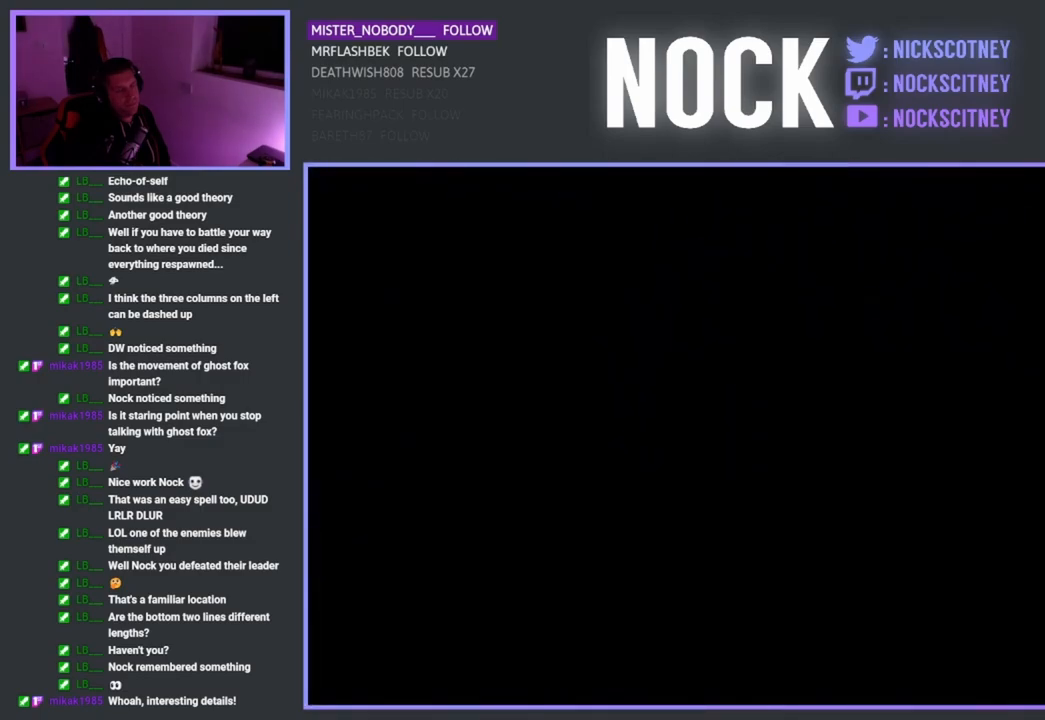
{"buttons": [], "left_stick": "center", "right_stick": "center", "events": []}
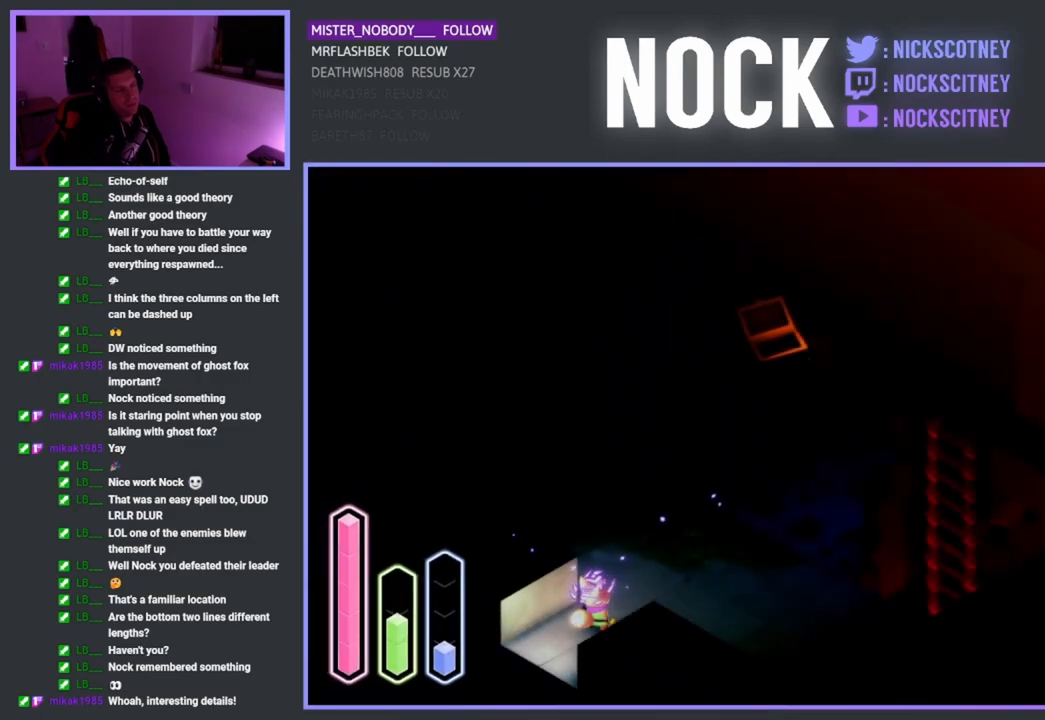
{"buttons": ["CROSS"], "left_stick": "up-right", "right_stick": "center", "events": [[150, "left_stick", "up-right"], [383, "CROSS", "down"]]}
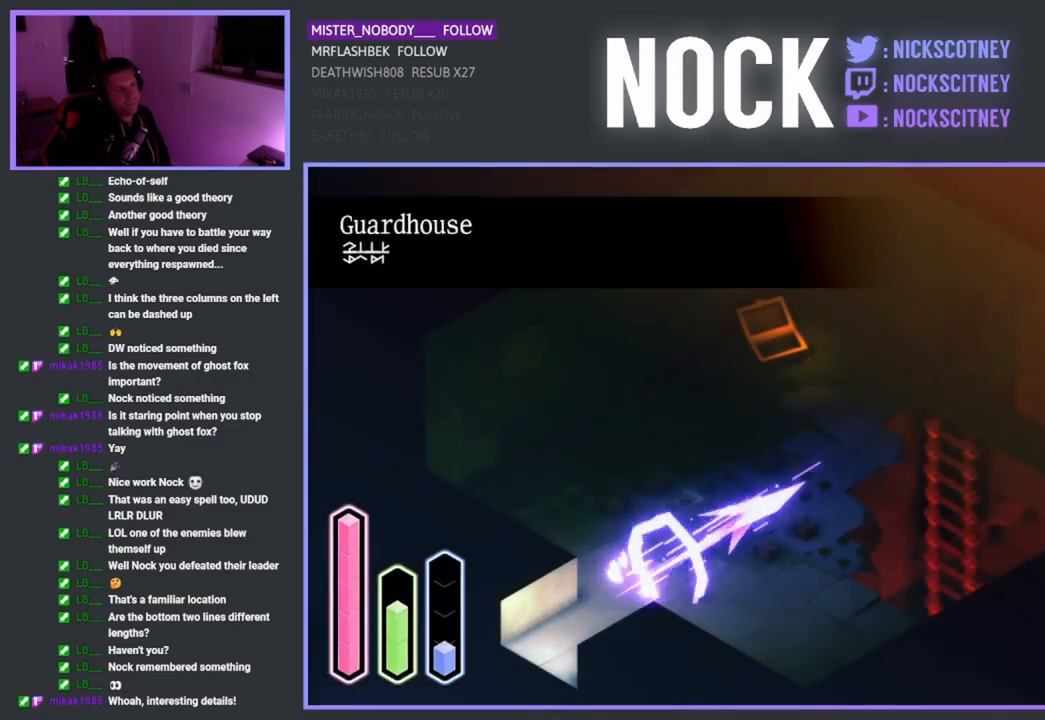
{"buttons": [], "left_stick": "up-right", "right_stick": "center", "events": [[83, "CROSS", "up"]]}
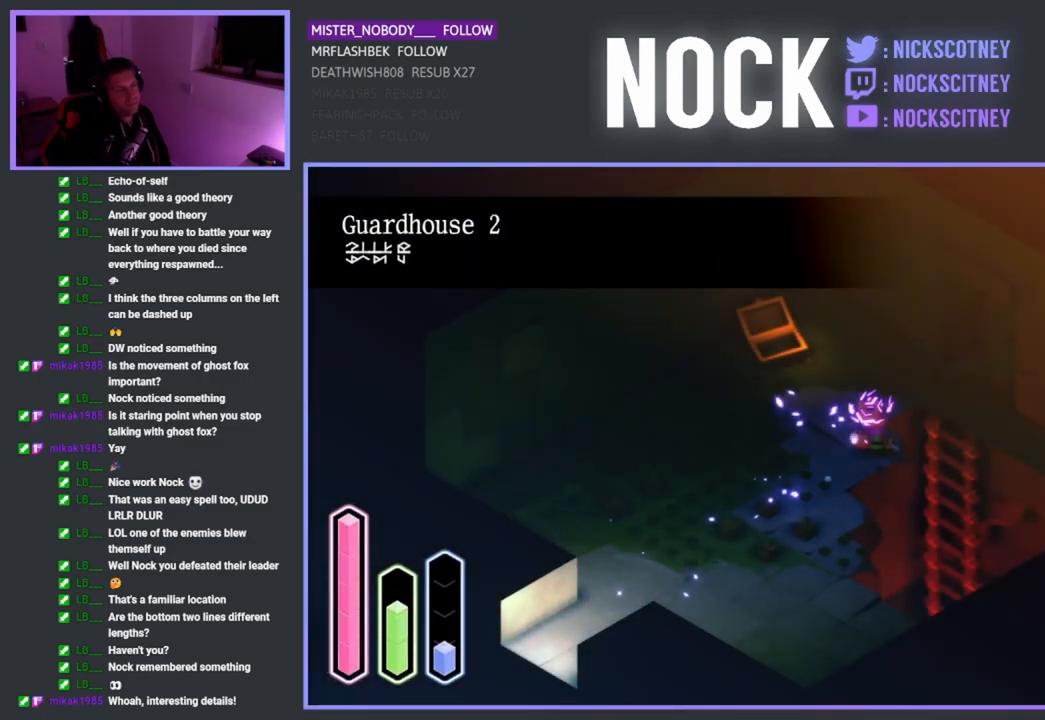
{"buttons": [], "left_stick": "up-right", "right_stick": "center", "events": []}
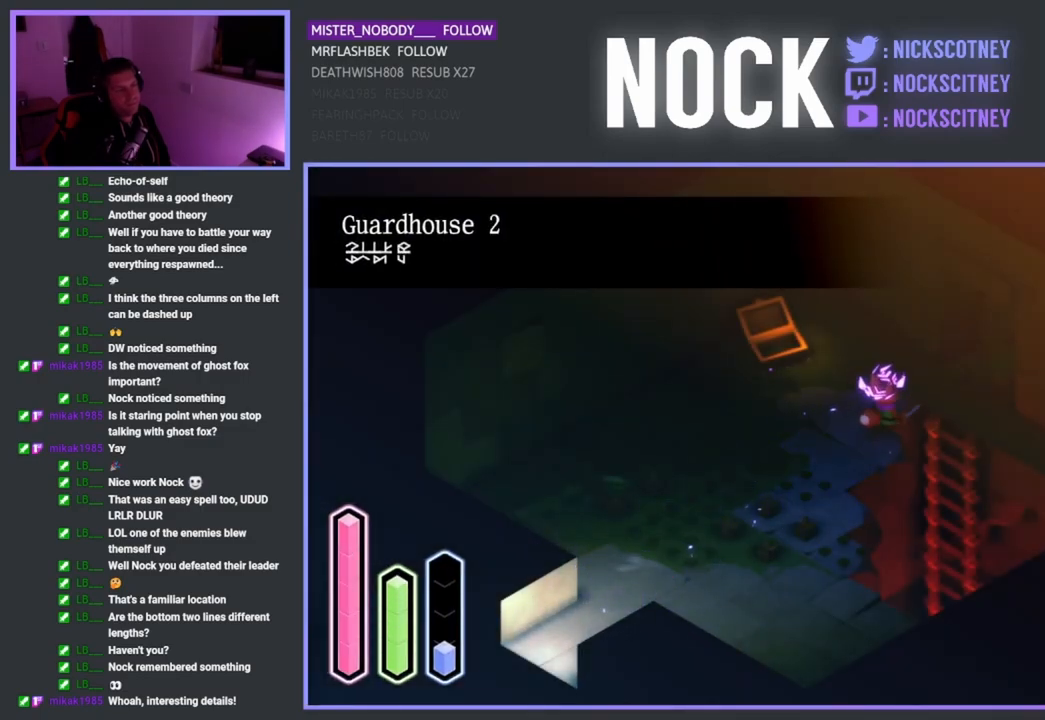
{"buttons": [], "left_stick": "up", "right_stick": "center", "events": [[383, "left_stick", "up"]]}
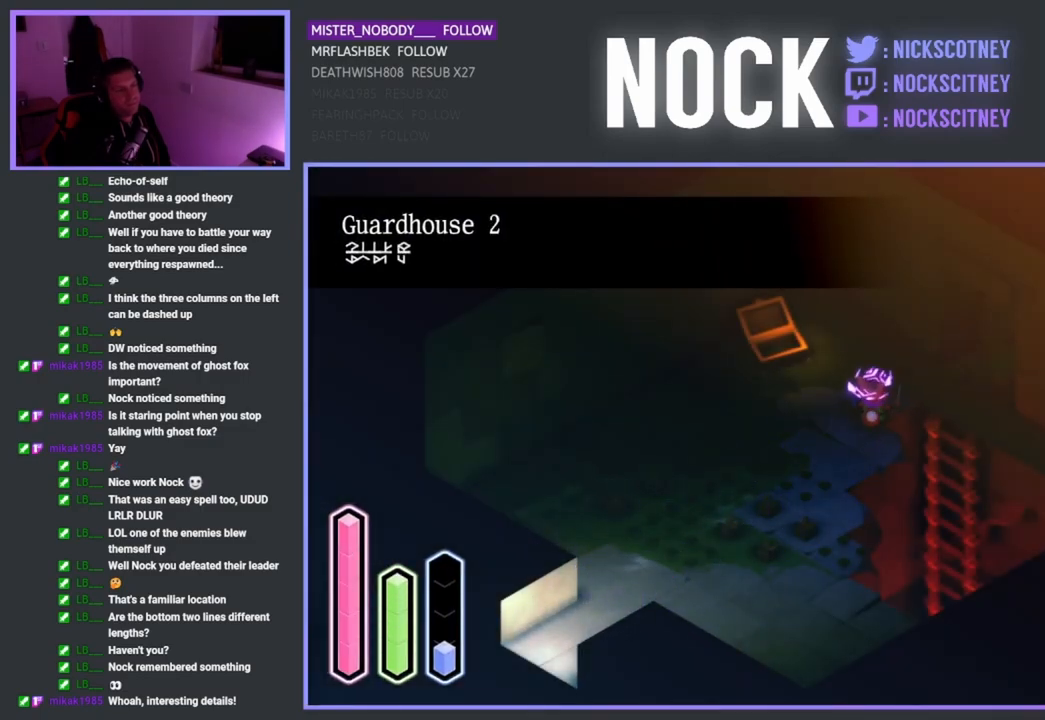
{"buttons": [], "left_stick": "down-right", "right_stick": "center", "events": [[117, "left_stick", "down-right"]]}
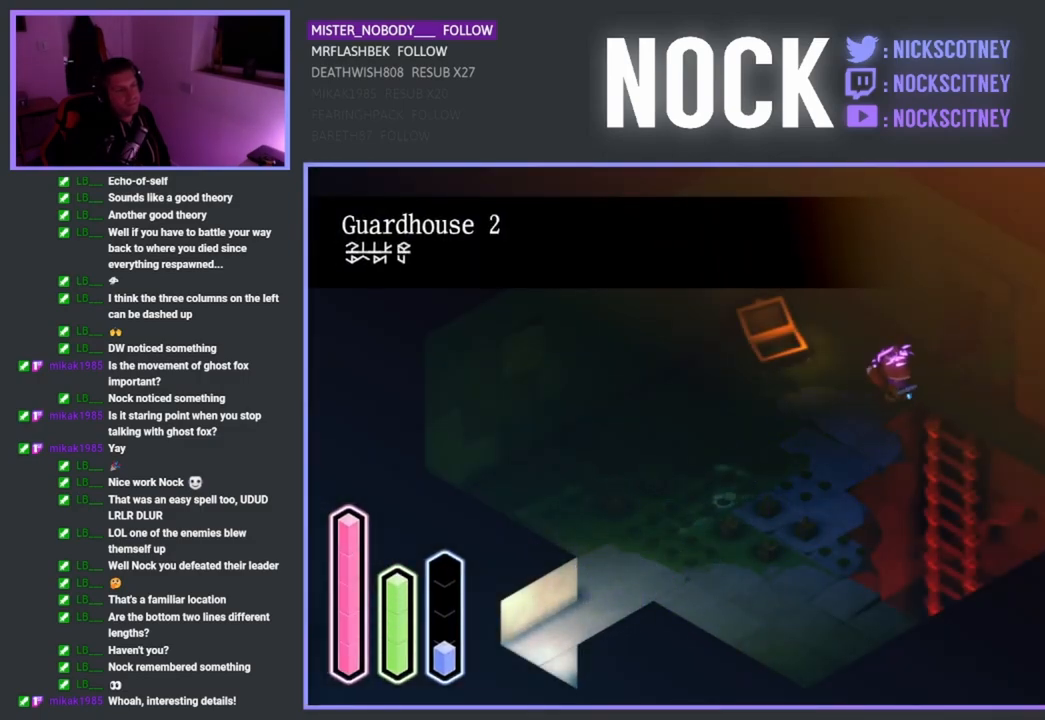
{"buttons": [], "left_stick": "down", "right_stick": "center", "events": [[83, "CROSS", "down"], [167, "CROSS", "up"], [467, "left_stick", "down"]]}
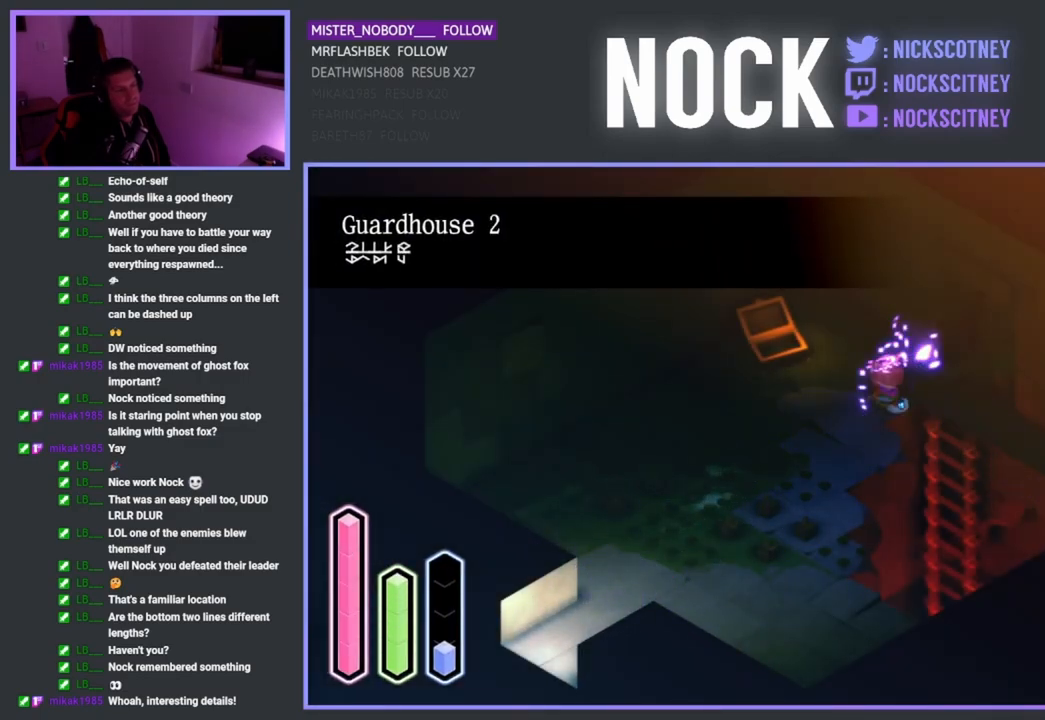
{"buttons": [], "left_stick": "down-right", "right_stick": "center", "events": [[250, "left_stick", "down-right"]]}
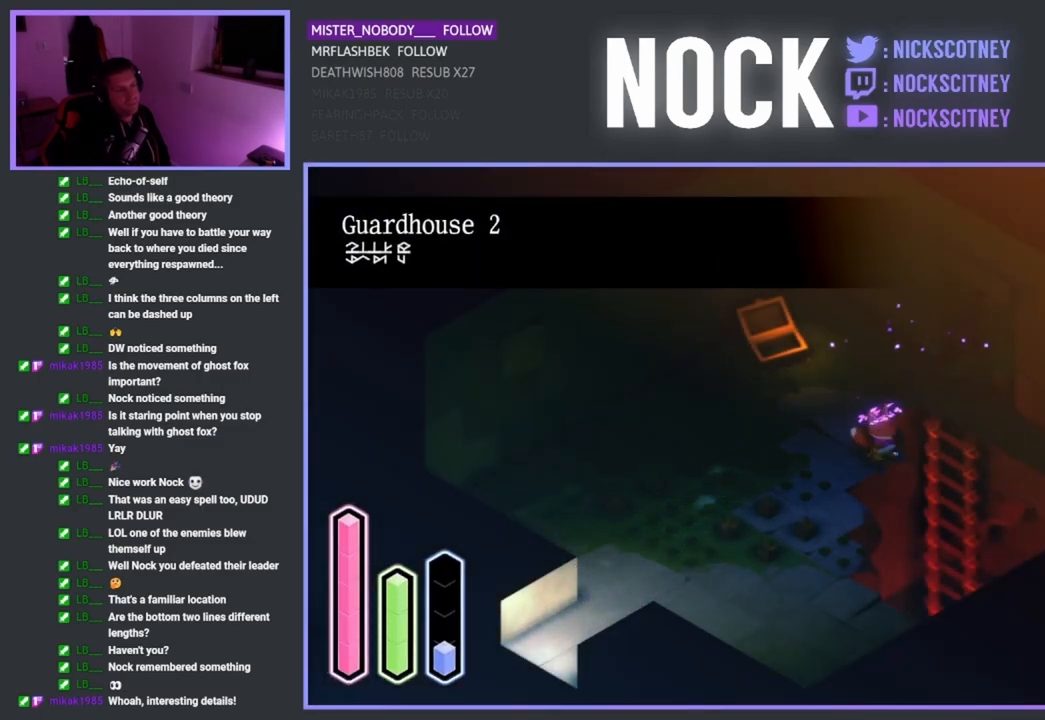
{"buttons": [], "left_stick": "right", "right_stick": "center", "events": [[50, "left_stick", "right"]]}
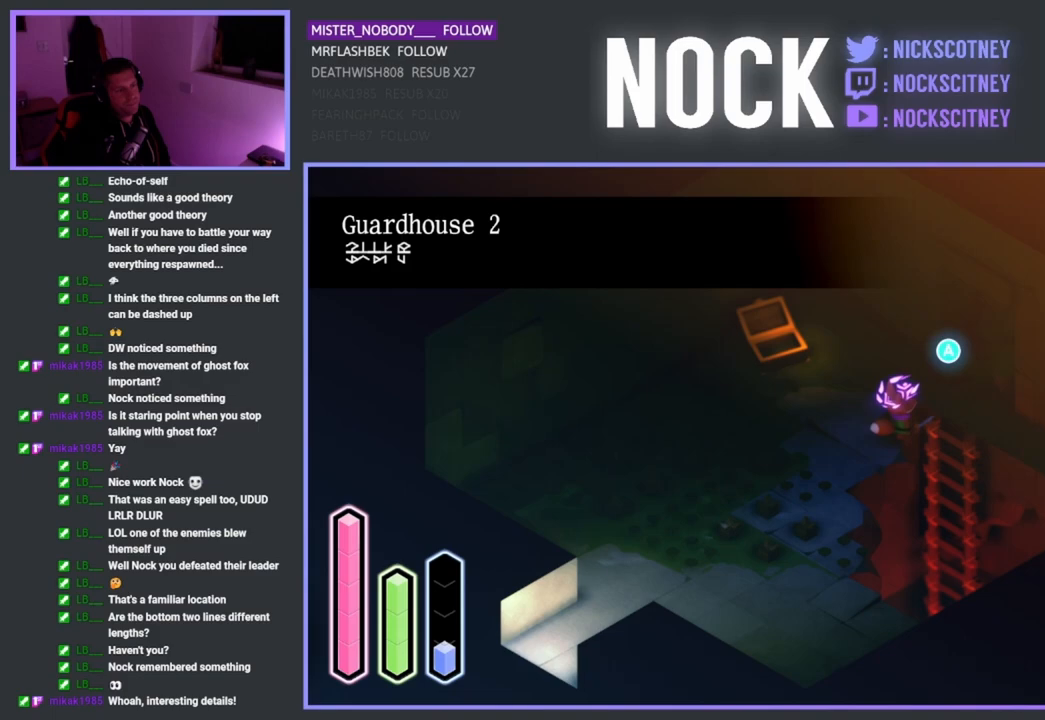
{"buttons": [], "left_stick": "down-right", "right_stick": "center", "events": [[100, "CROSS", "down"], [233, "CROSS", "up"], [467, "left_stick", "down-right"]]}
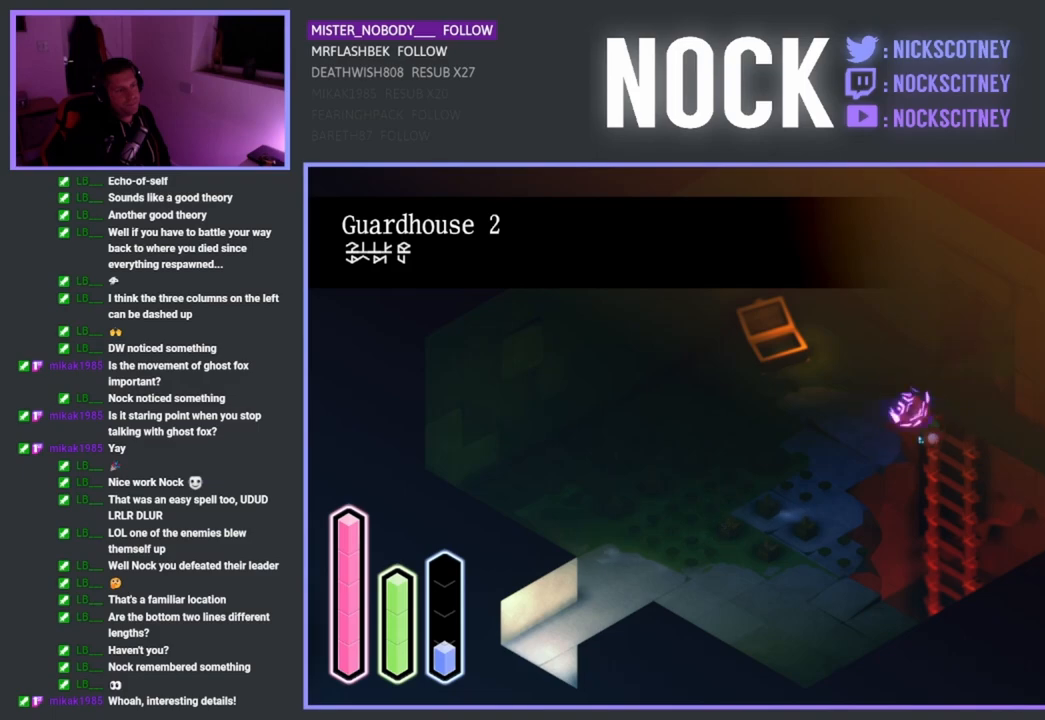
{"buttons": [], "left_stick": "down", "right_stick": "center", "events": [[200, "left_stick", "down"]]}